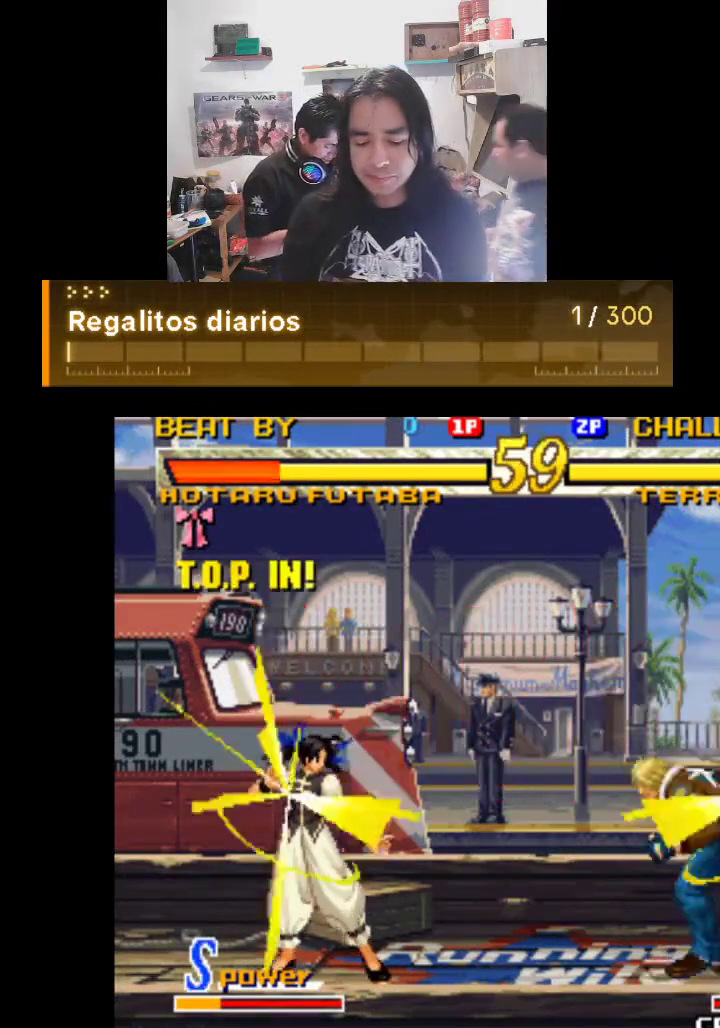
Gameplay with a controller (arcade stick); each line is a JSON object with the inputs held at the frame after it. "events" lists button and stick changes between this image and that frame as [ms after this image, input, new state], when the widget could be followed in between. Not read: L3 R3.
{"buttons": ["R1"], "left_stick": "center", "events": [[400, "R1", "down"]]}
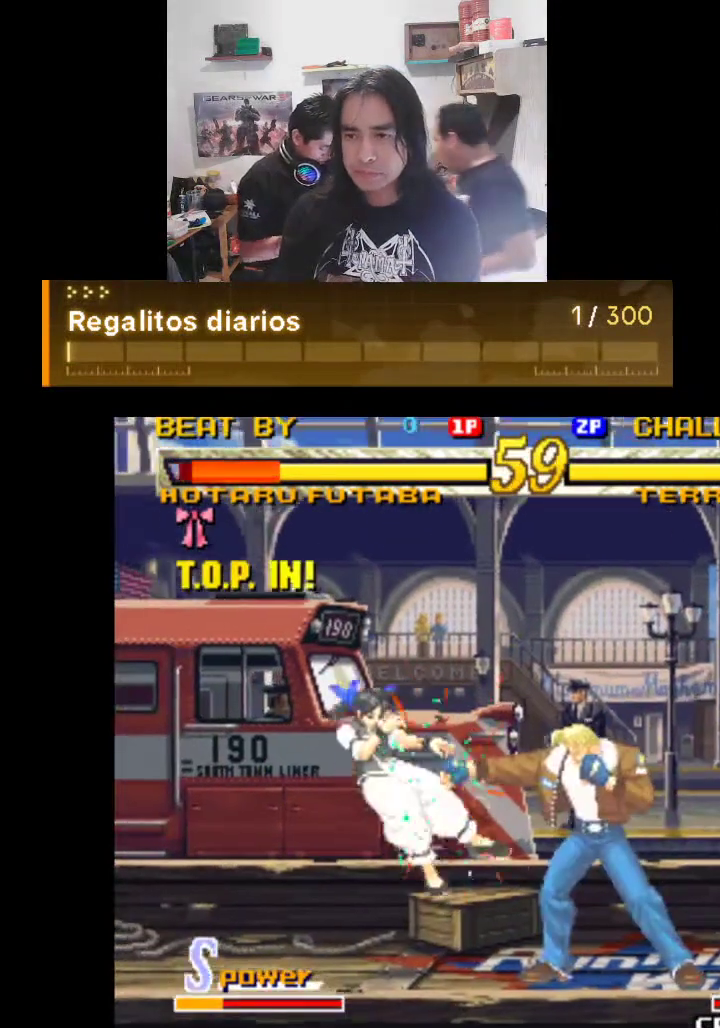
{"buttons": ["R1"], "left_stick": "center", "events": []}
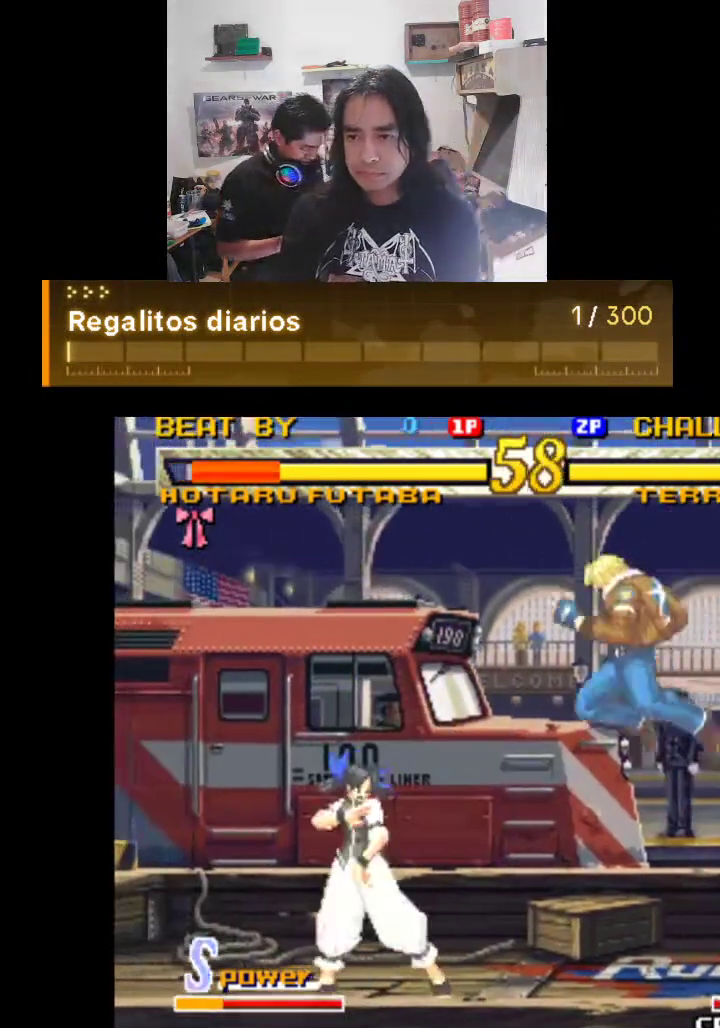
{"buttons": [], "left_stick": "center", "events": [[267, "R1", "up"]]}
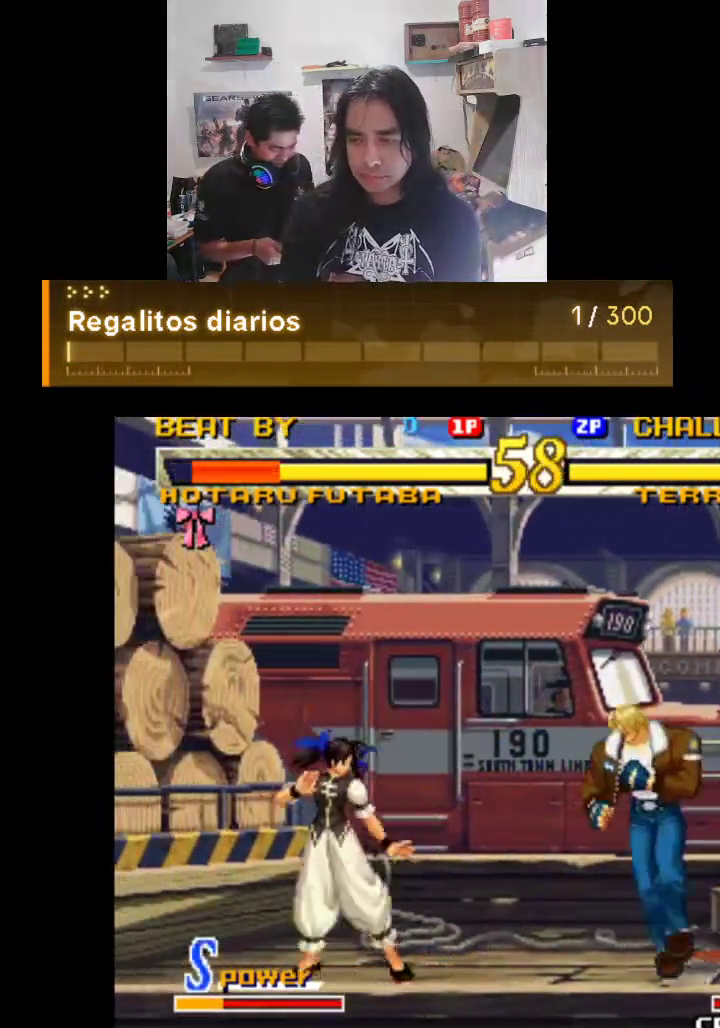
{"buttons": [], "left_stick": "center", "events": [[167, "R1", "down"], [367, "R1", "up"]]}
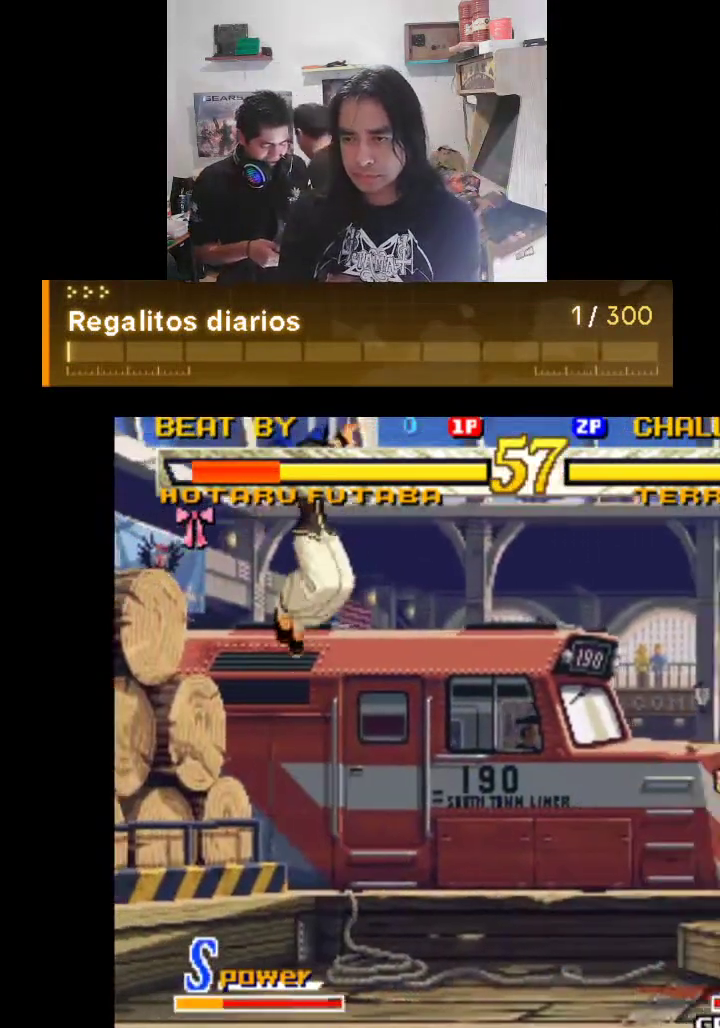
{"buttons": ["R1"], "left_stick": "center", "events": [[500, "R1", "down"]]}
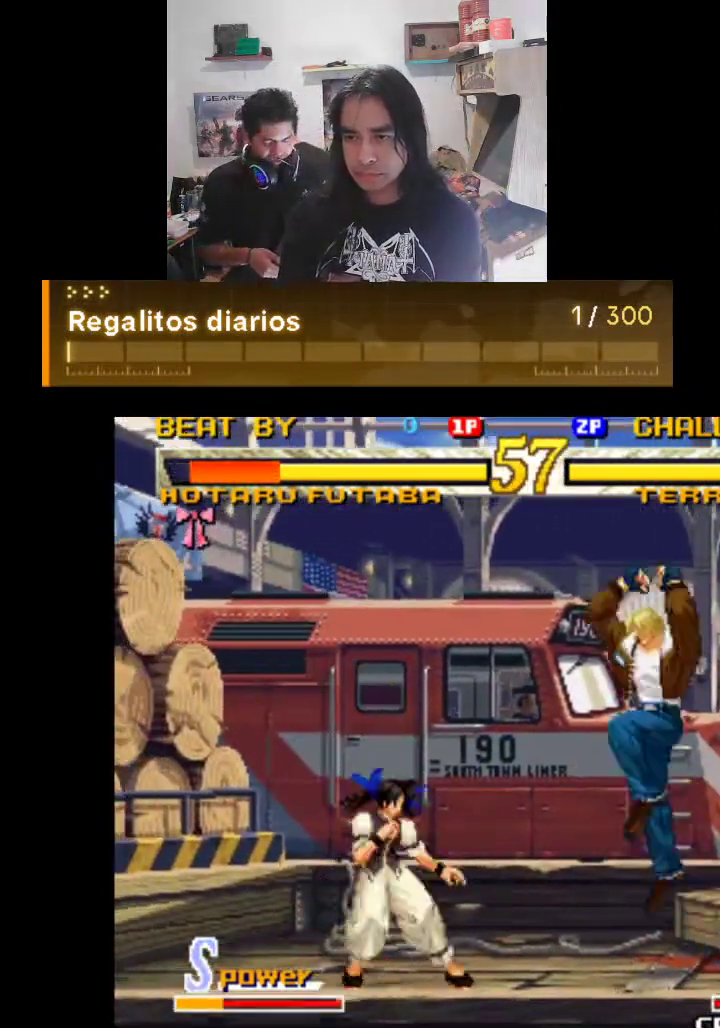
{"buttons": [], "left_stick": "center", "events": [[133, "R1", "up"]]}
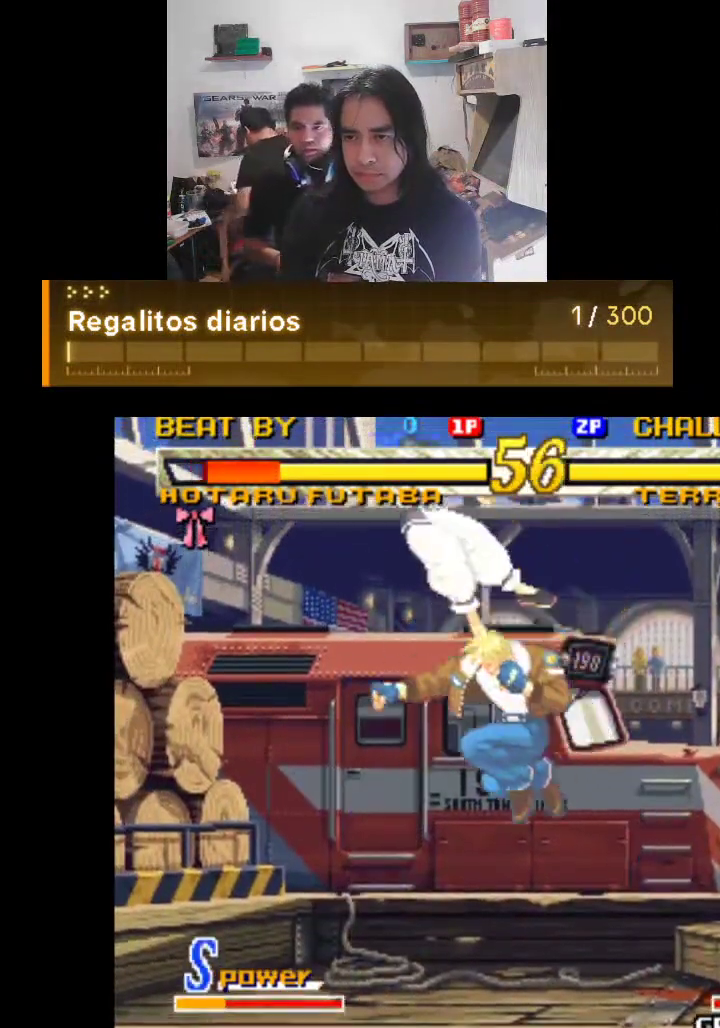
{"buttons": [], "left_stick": "center", "events": []}
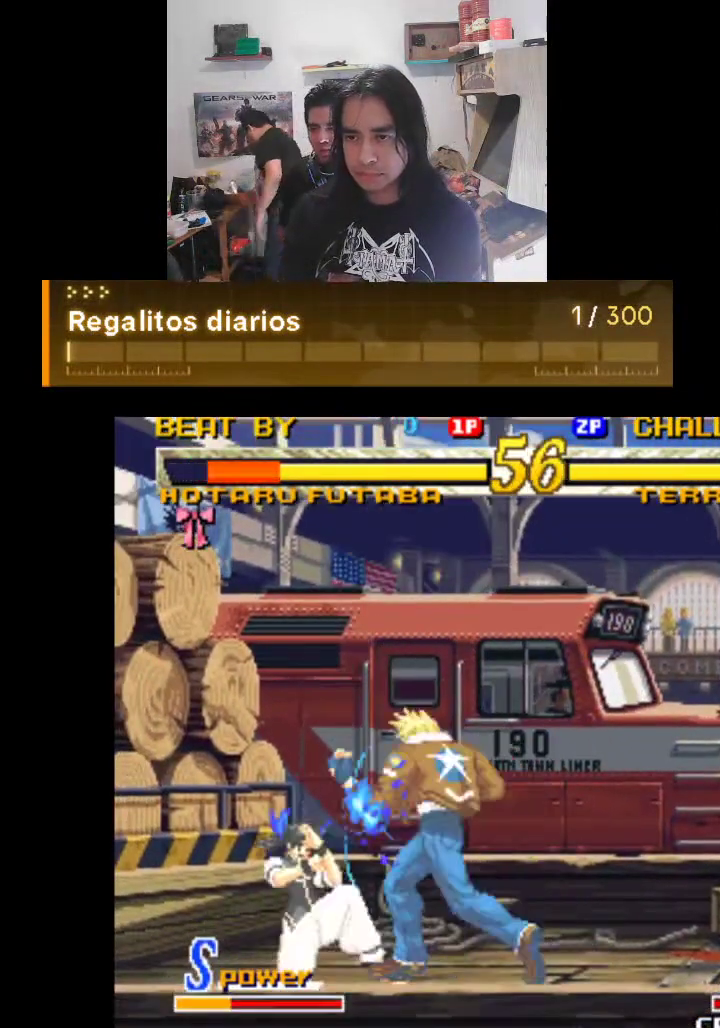
{"buttons": ["R1"], "left_stick": "center", "events": [[400, "R1", "down"]]}
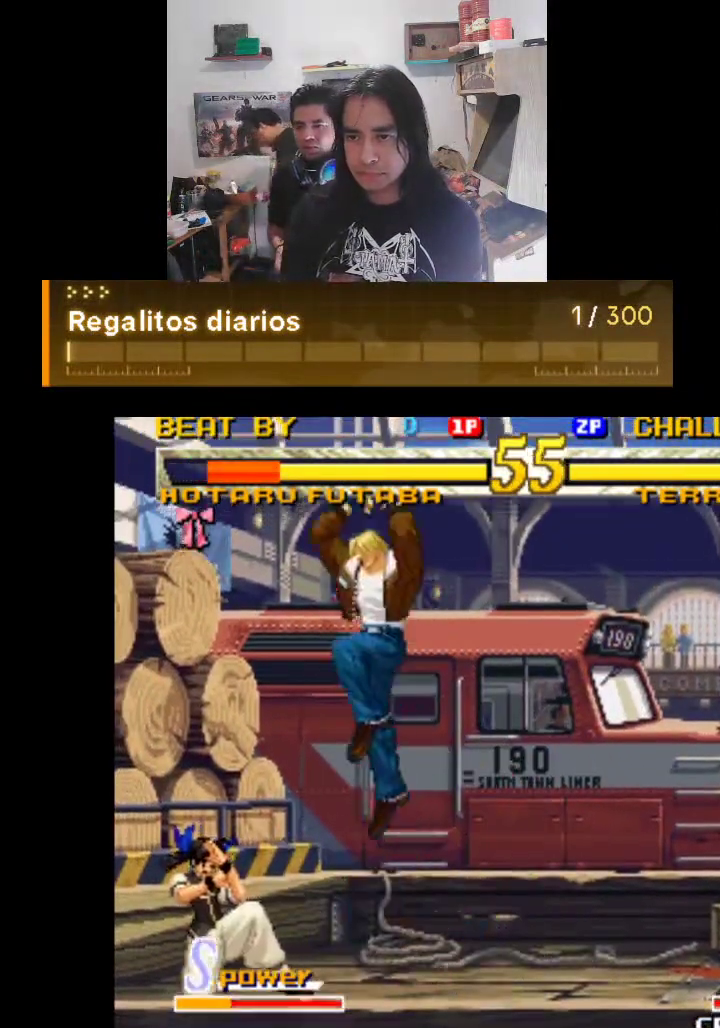
{"buttons": ["R1"], "left_stick": "center", "events": []}
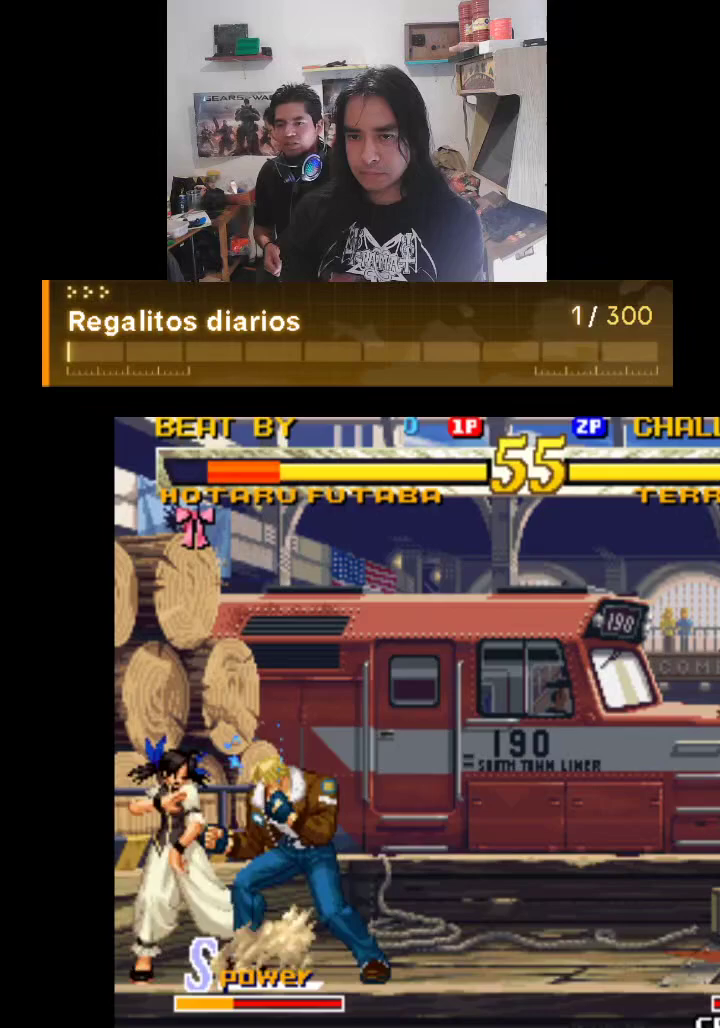
{"buttons": ["R1"], "left_stick": "center", "events": []}
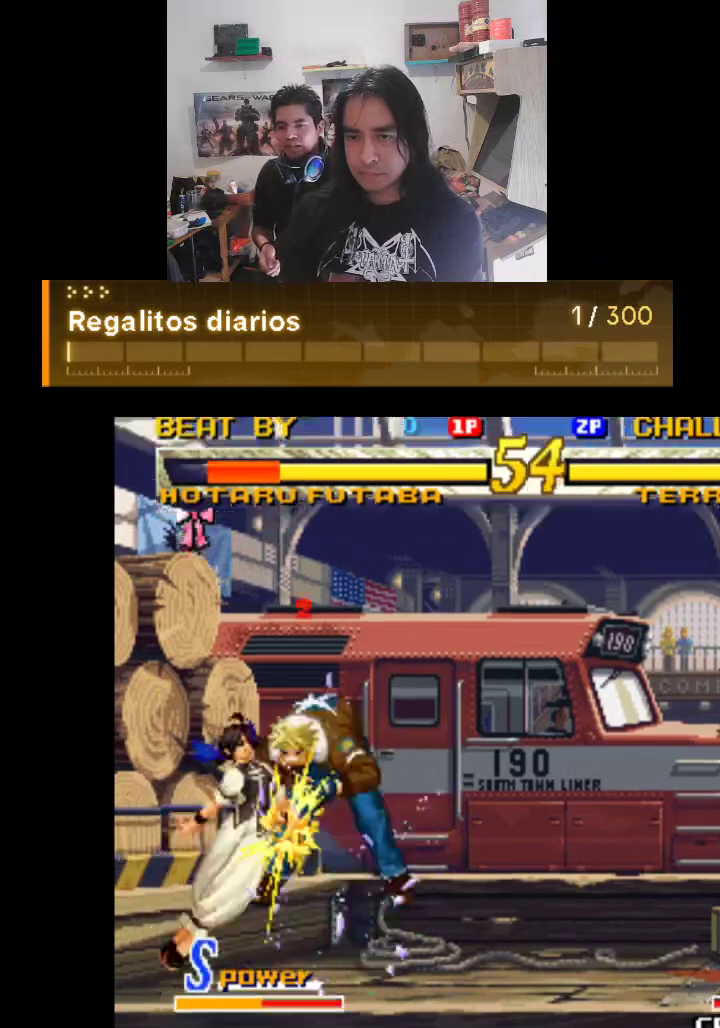
{"buttons": [], "left_stick": "center", "events": [[167, "R1", "up"]]}
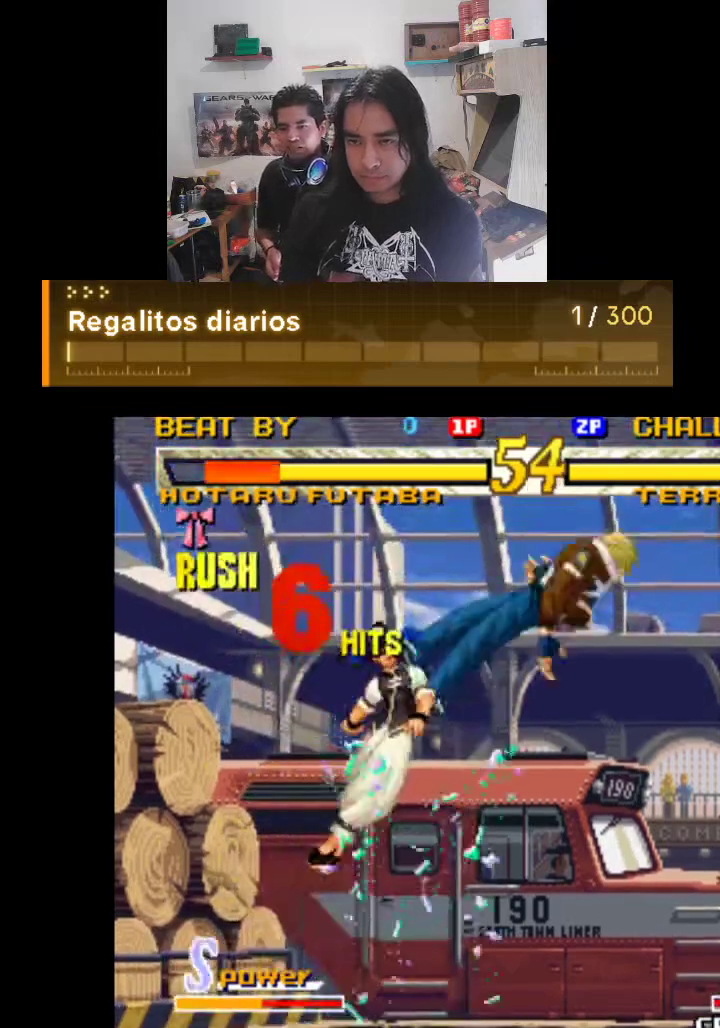
{"buttons": [], "left_stick": "center", "events": []}
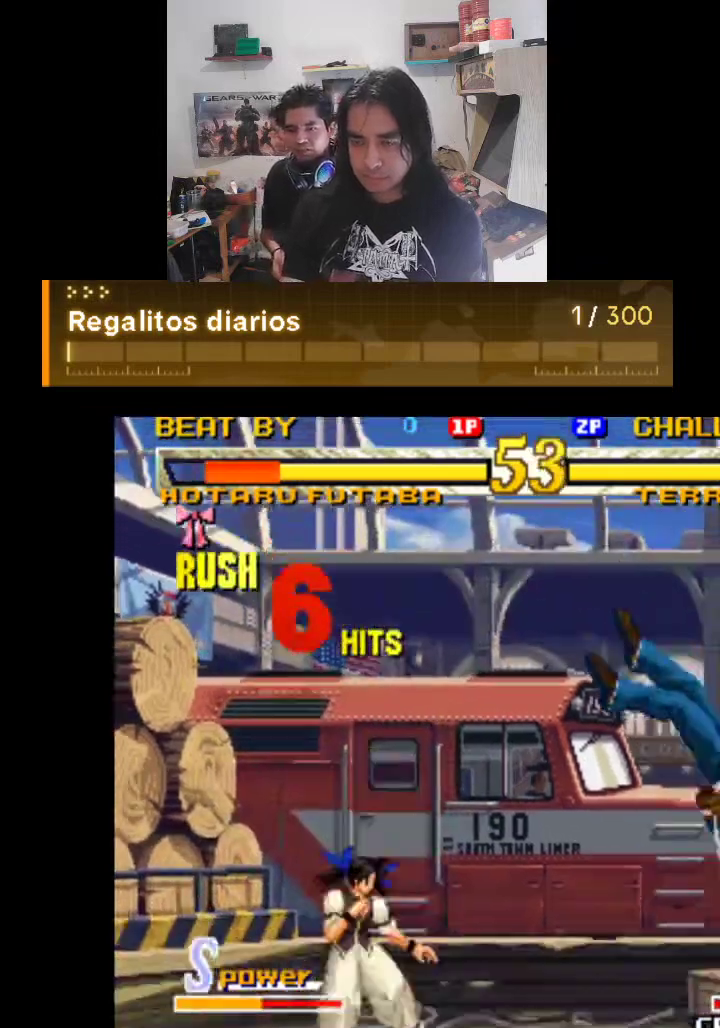
{"buttons": [], "left_stick": "center", "events": []}
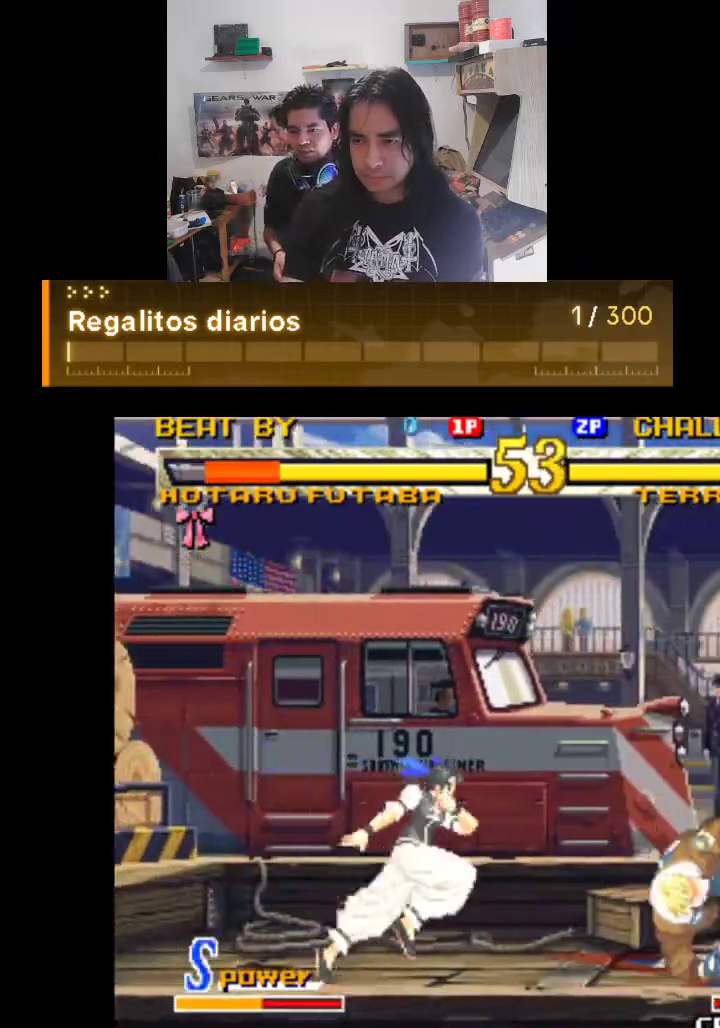
{"buttons": ["R1"], "left_stick": "center", "events": [[133, "R1", "down"]]}
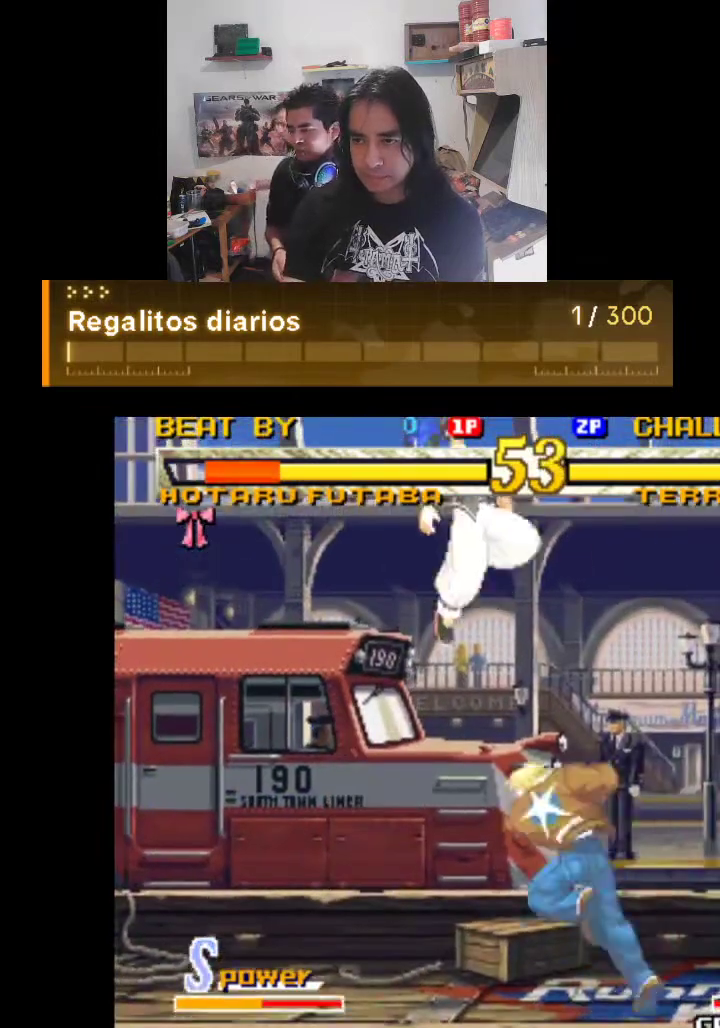
{"buttons": ["R1"], "left_stick": "center", "events": []}
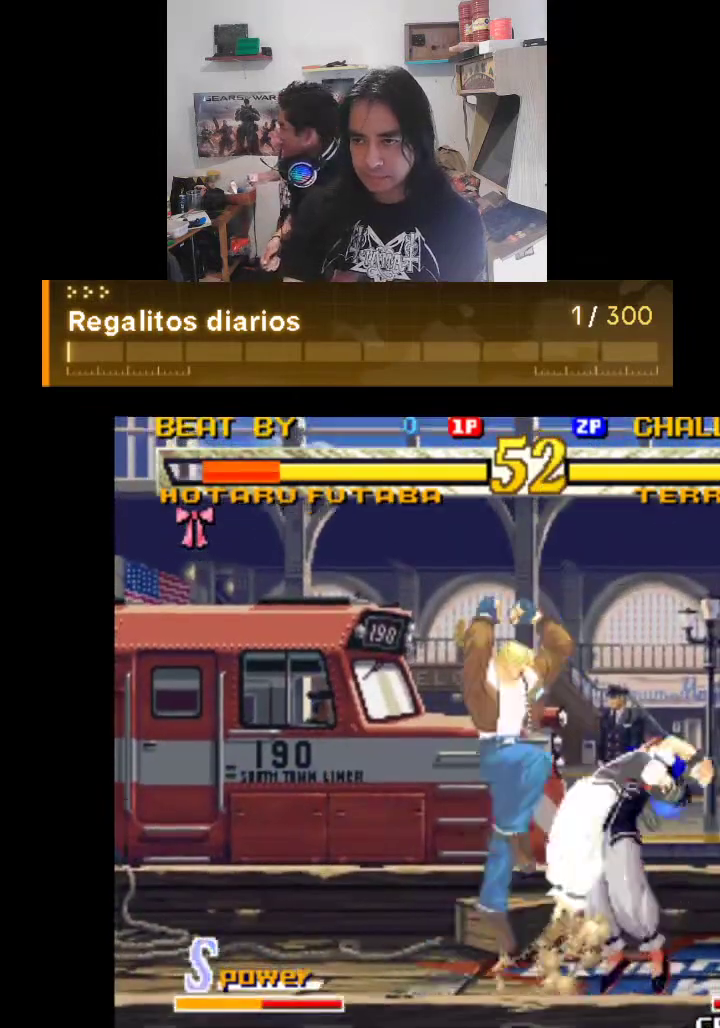
{"buttons": [], "left_stick": "center", "events": [[467, "R1", "up"]]}
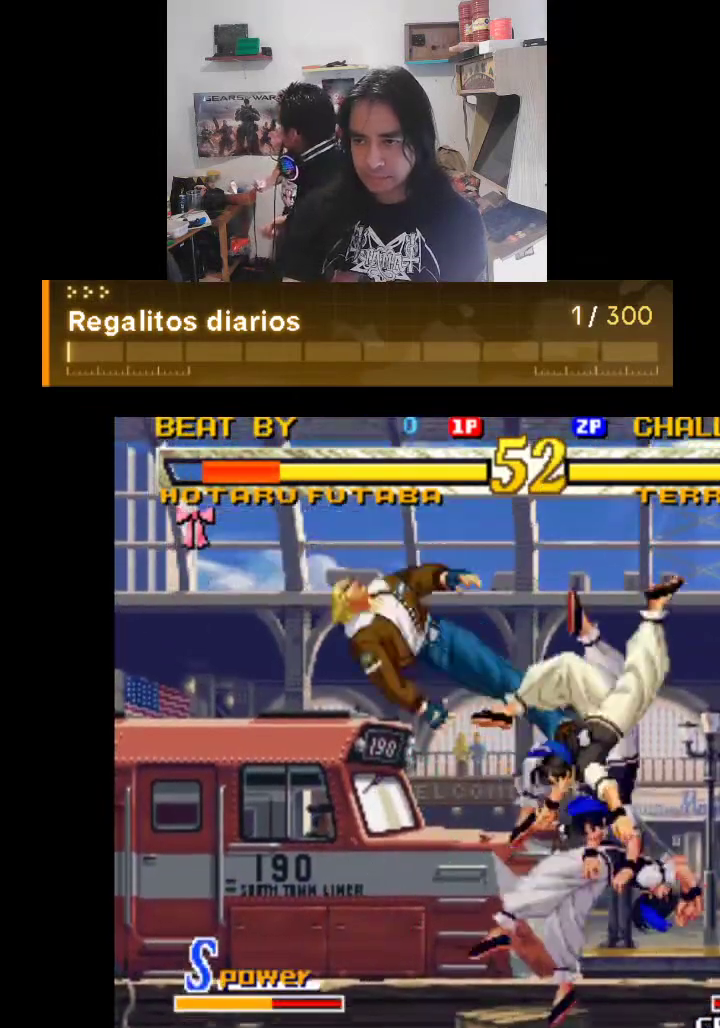
{"buttons": [], "left_stick": "center", "events": []}
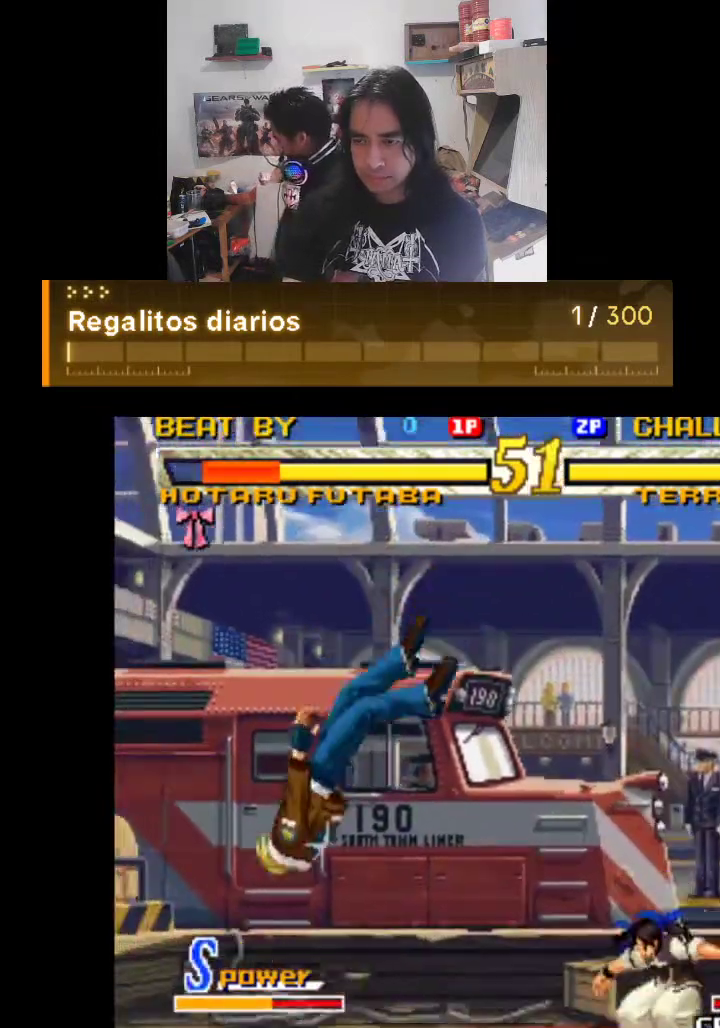
{"buttons": [], "left_stick": "center", "events": [[100, "R1", "down"], [433, "R1", "up"]]}
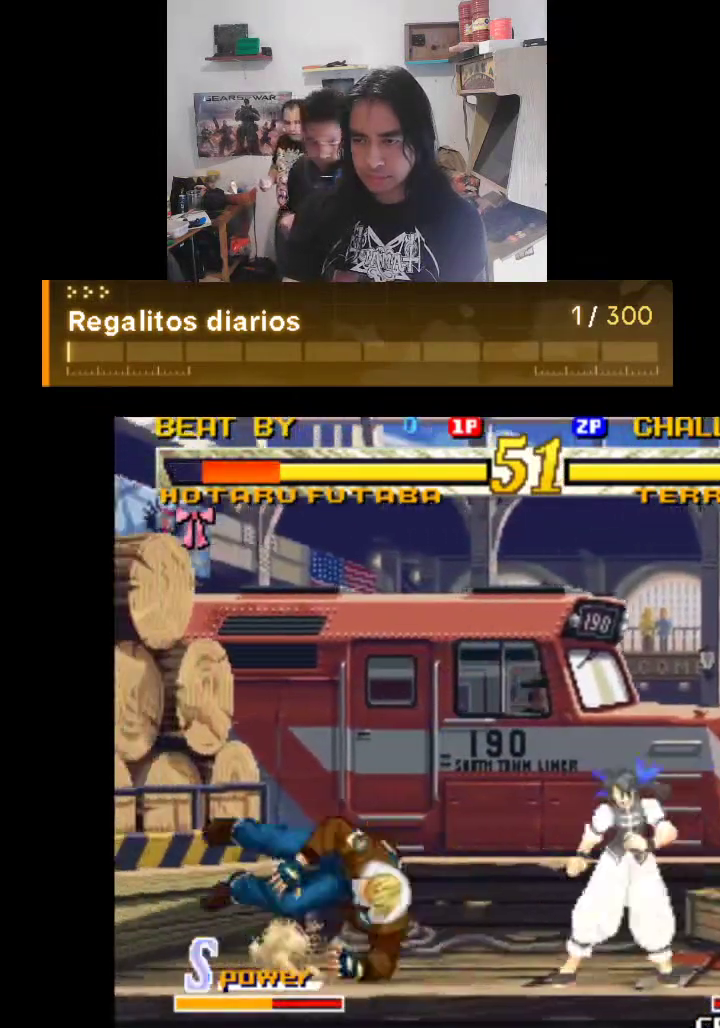
{"buttons": ["R1"], "left_stick": "center", "events": [[167, "R1", "down"], [467, "R1", "up"], [500, "R1", "down"]]}
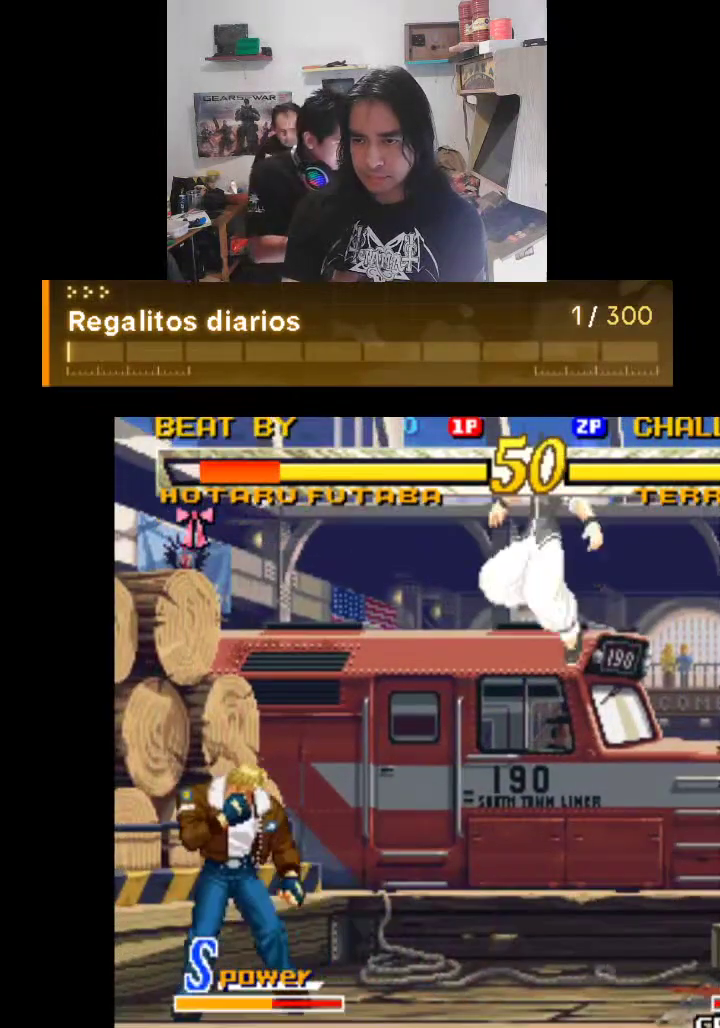
{"buttons": ["R1"], "left_stick": "center", "events": [[200, "R1", "up"], [300, "R1", "down"]]}
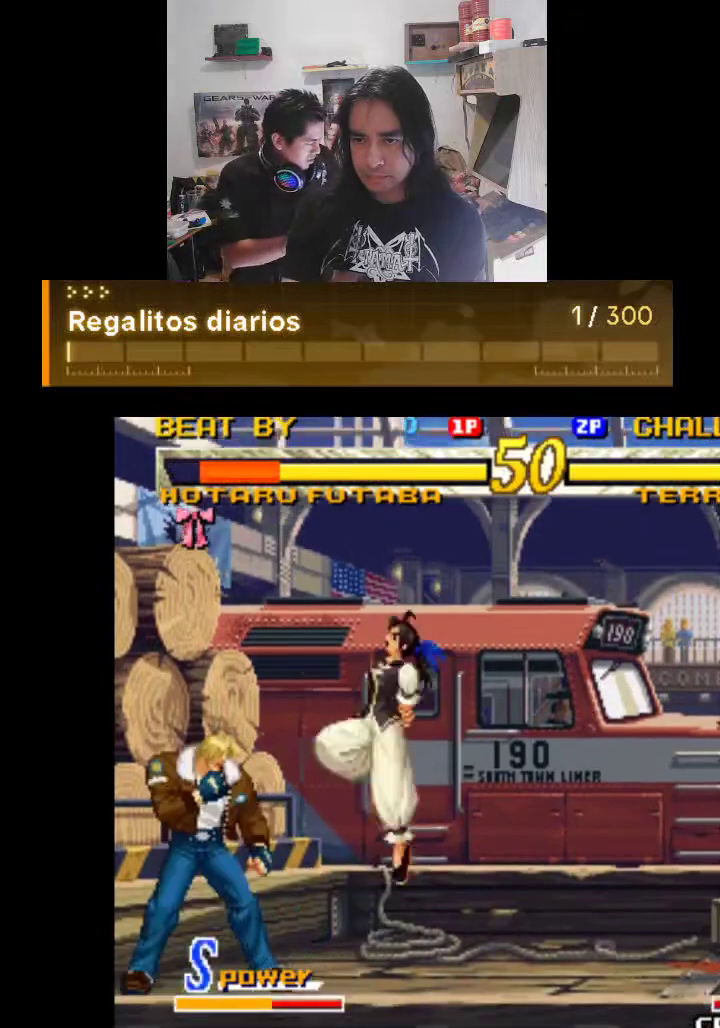
{"buttons": [], "left_stick": "center", "events": [[367, "R1", "up"]]}
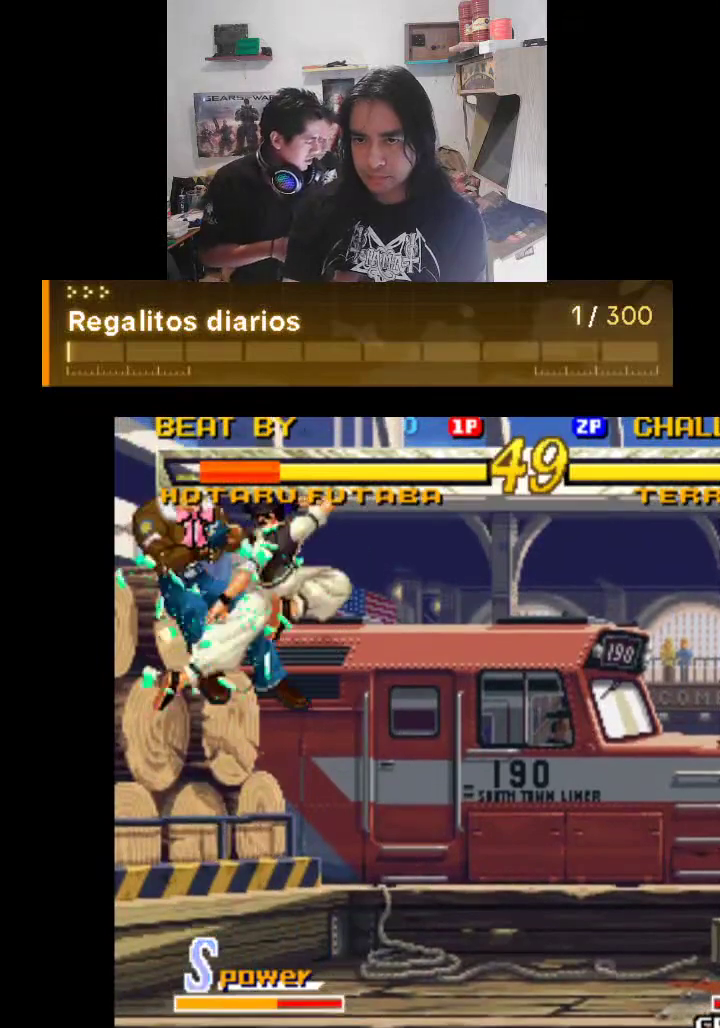
{"buttons": ["R1"], "left_stick": "center", "events": [[467, "R1", "down"]]}
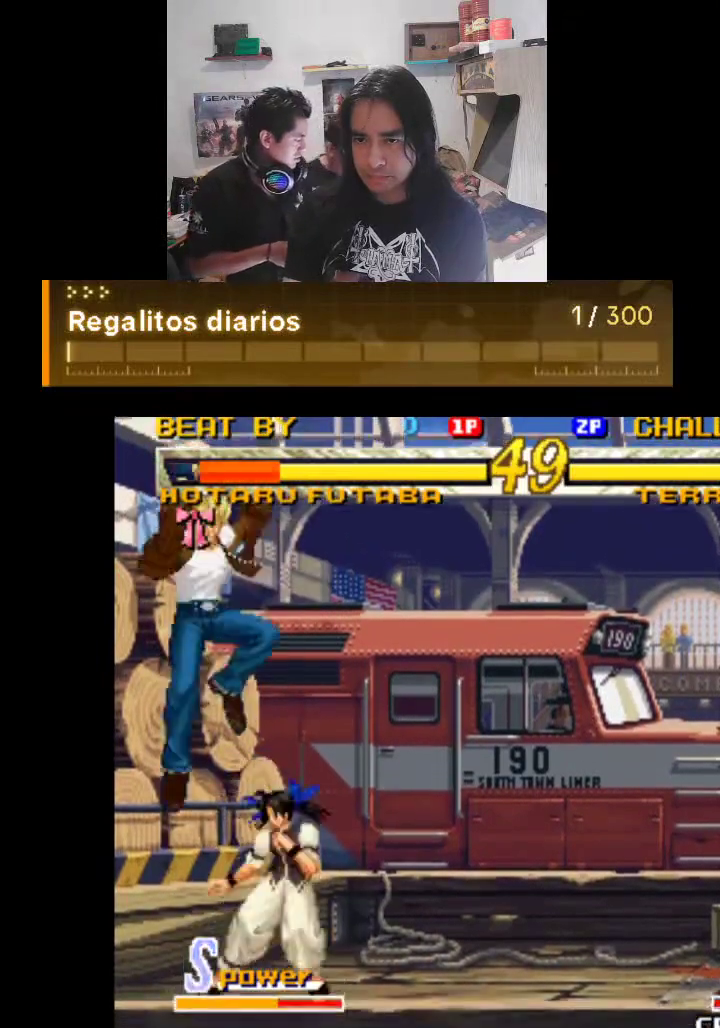
{"buttons": [], "left_stick": "center", "events": [[267, "R1", "up"]]}
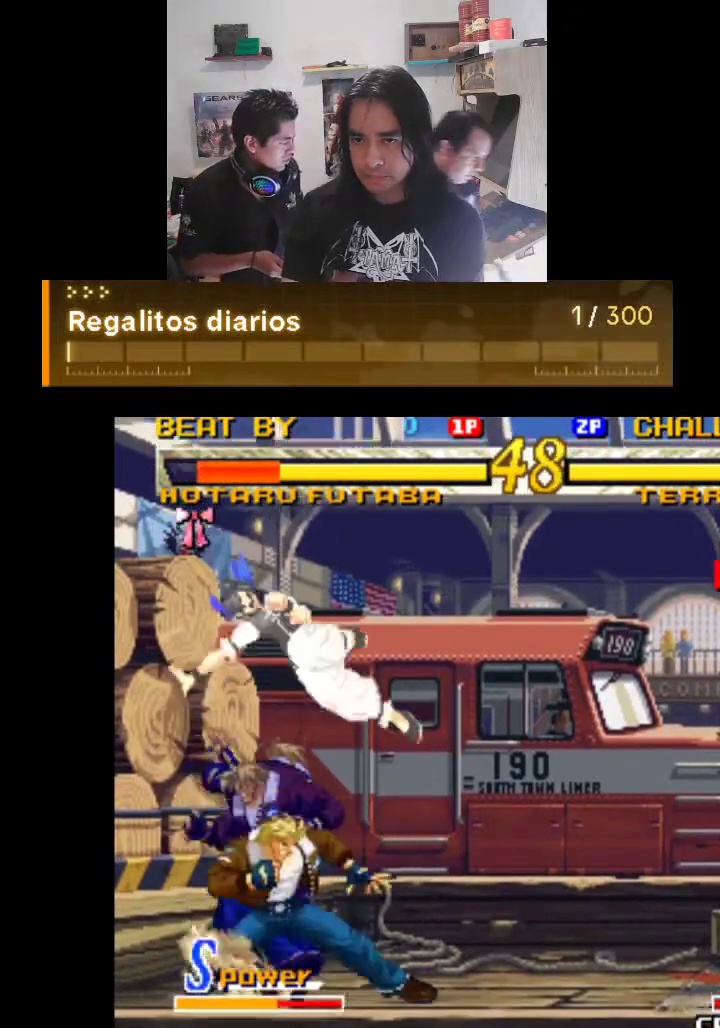
{"buttons": ["R1"], "left_stick": "center", "events": [[100, "R1", "down"]]}
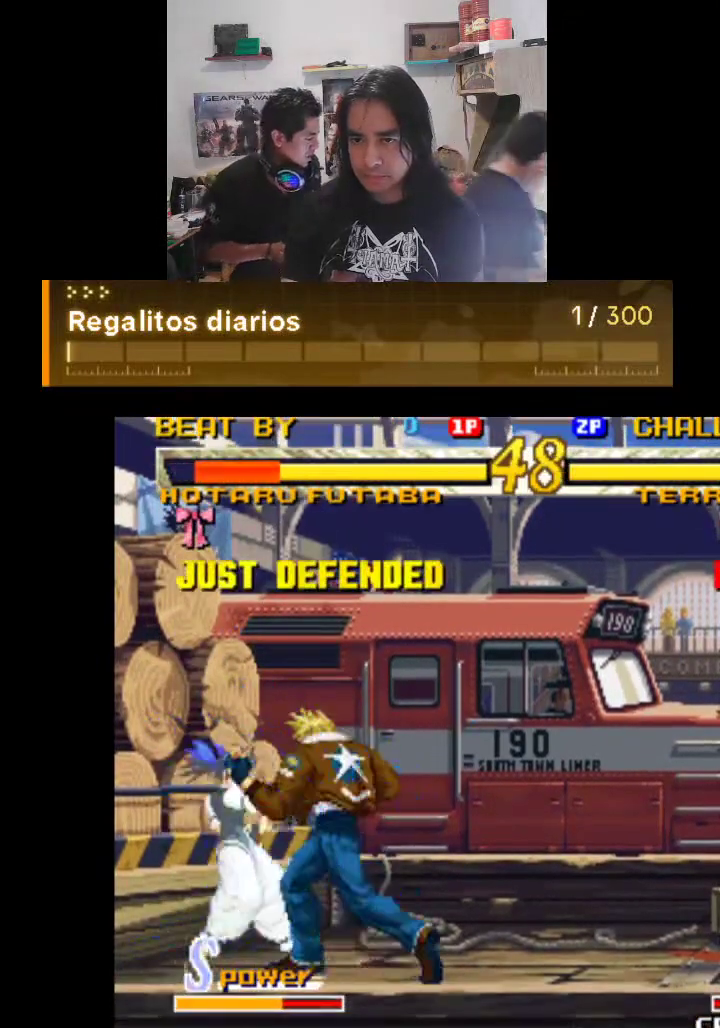
{"buttons": ["R1"], "left_stick": "center", "events": []}
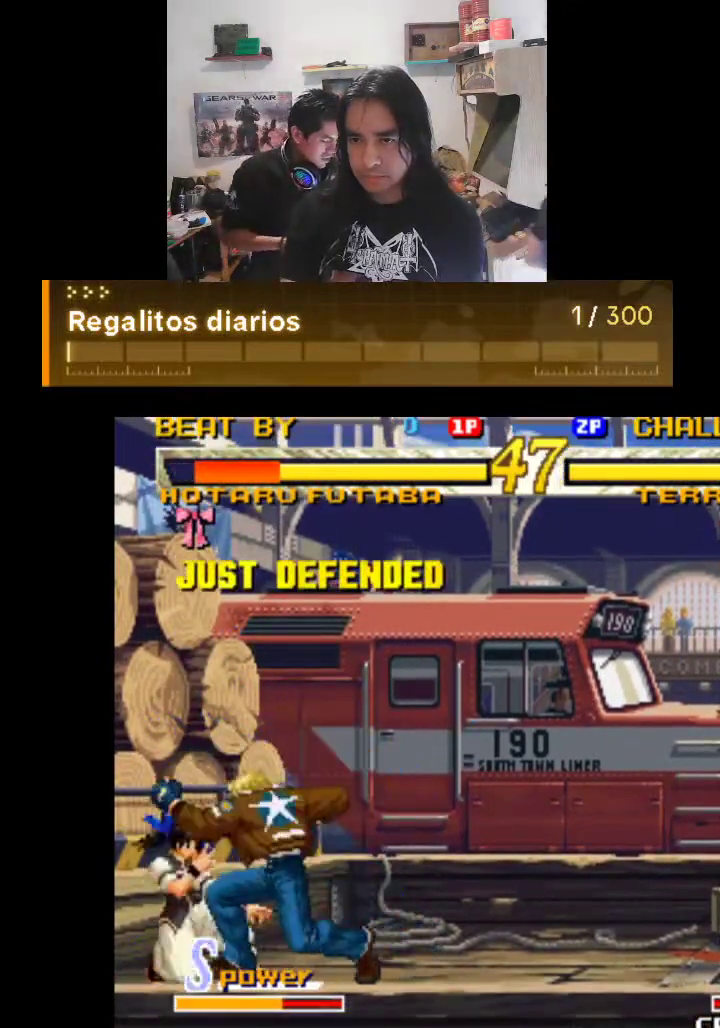
{"buttons": ["R1"], "left_stick": "center", "events": []}
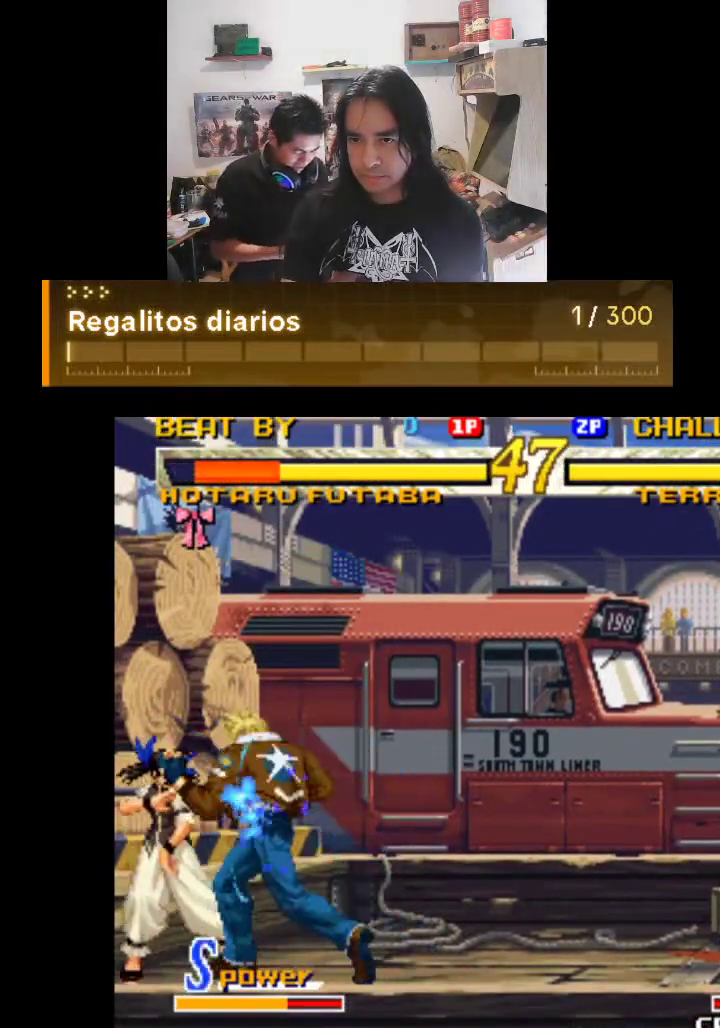
{"buttons": ["R1"], "left_stick": "center", "events": []}
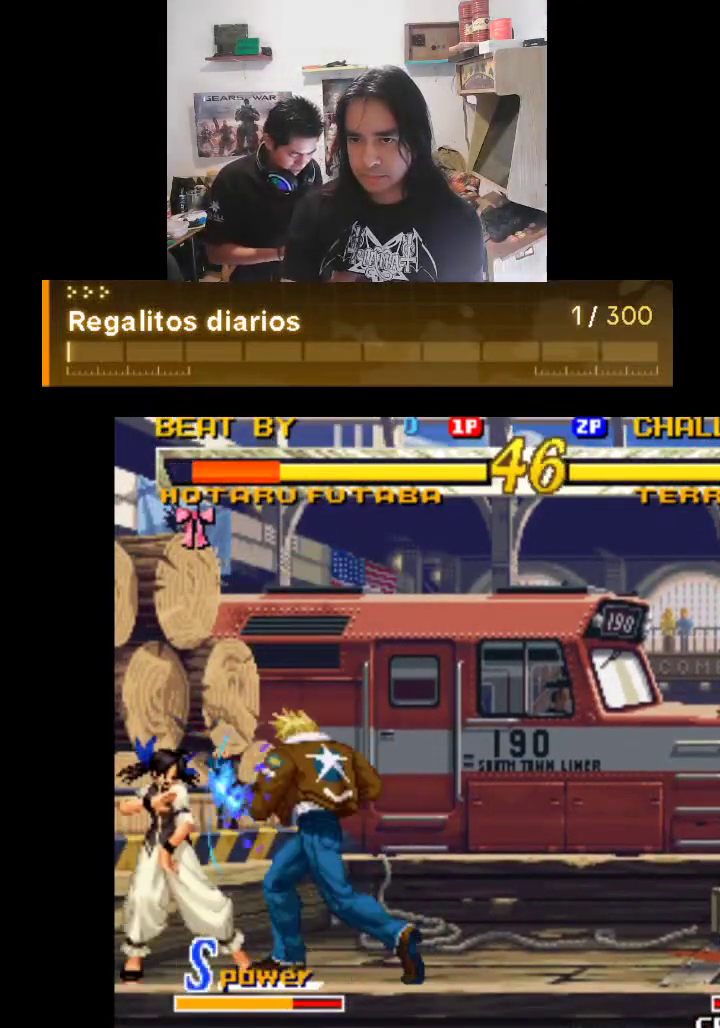
{"buttons": ["R1"], "left_stick": "center", "events": []}